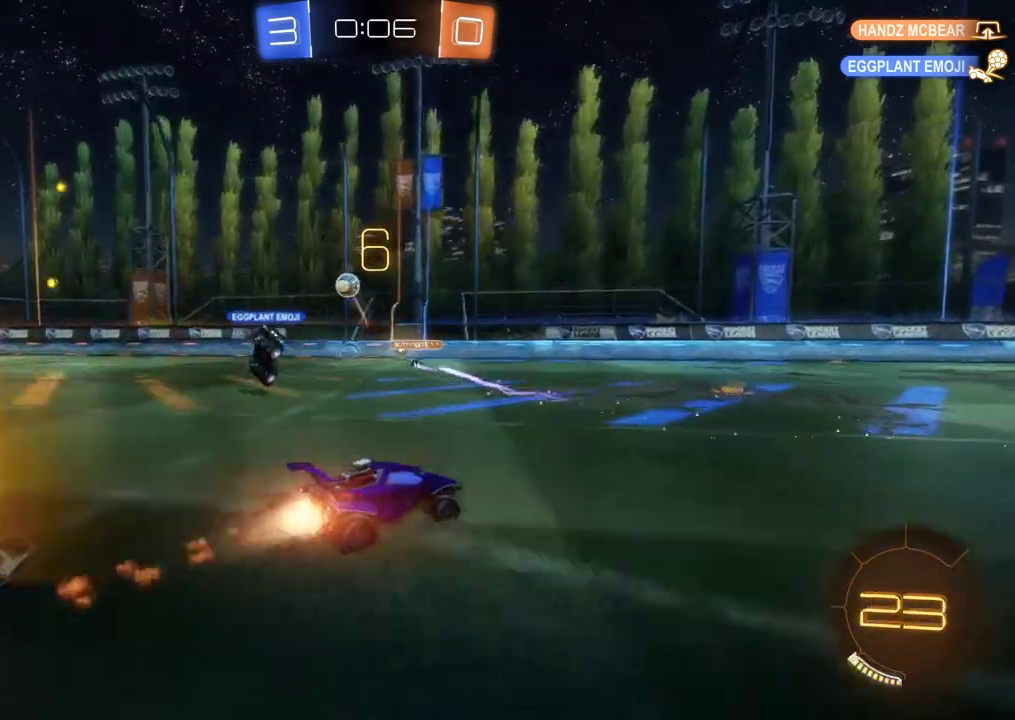
Gameplay with a controller (Xbox layout); each line is a JSON object with the inputs held at the frame after it. "events" lists button and stick changes between this image and that frame as [ms after this image, input, new state], when the widget could be followed in between. This document gives stick clicks only as held states, not as events. Not read: R3 right_stick.
{"buttons": ["R2"], "left_stick": "center", "events": [[133, "A", "down"], [133, "left_stick", "up"], [233, "A", "up"], [300, "A", "down"], [300, "Y", "down"], [433, "A", "up"], [433, "left_stick", "center"], [467, "Y", "up"], [500, "B", "up"]]}
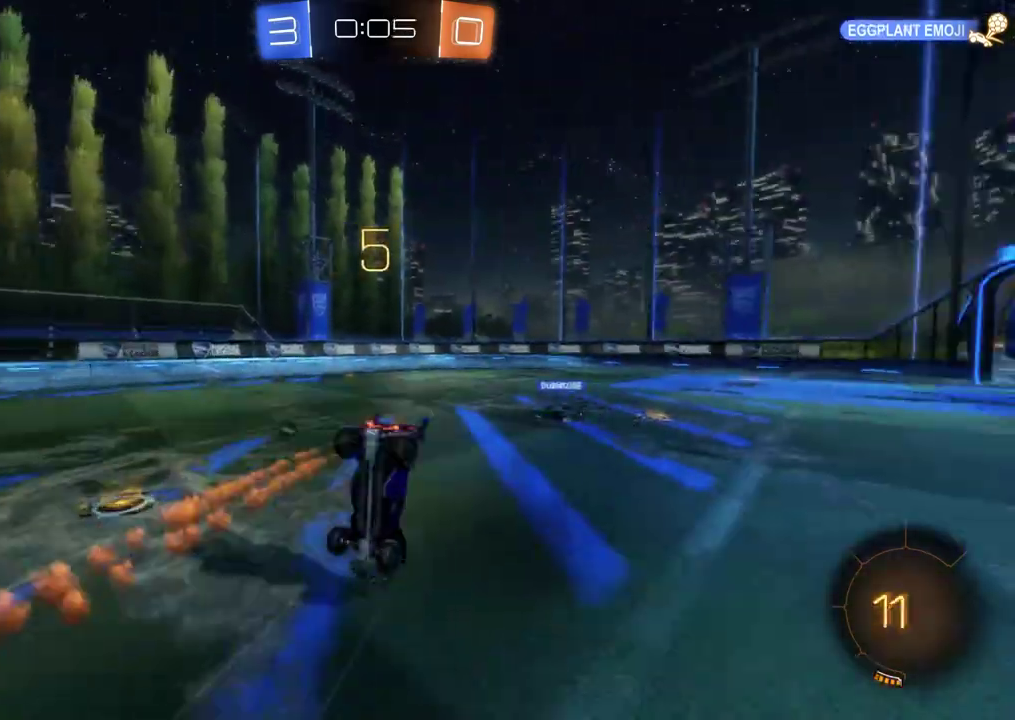
{"buttons": ["R2"], "left_stick": "center", "events": []}
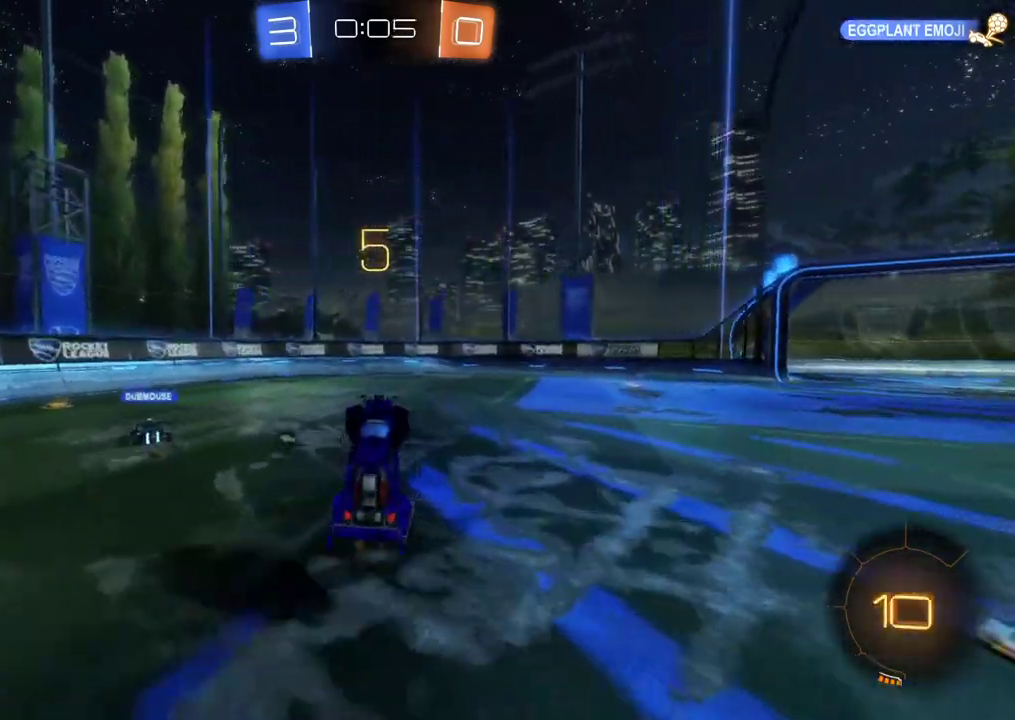
{"buttons": ["R2"], "left_stick": "center", "events": [[167, "Y", "down"], [200, "left_stick", "left"], [267, "Y", "up"], [267, "left_stick", "center"]]}
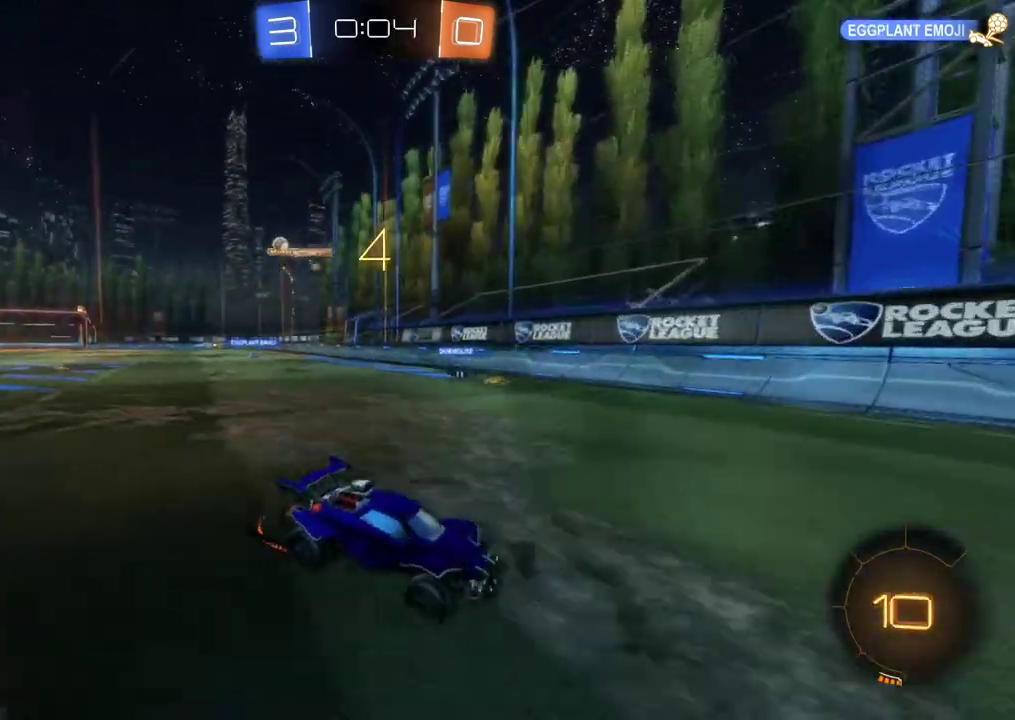
{"buttons": ["R2"], "left_stick": "right", "events": [[33, "left_stick", "right"], [167, "L1", "down"], [300, "L1", "up"]]}
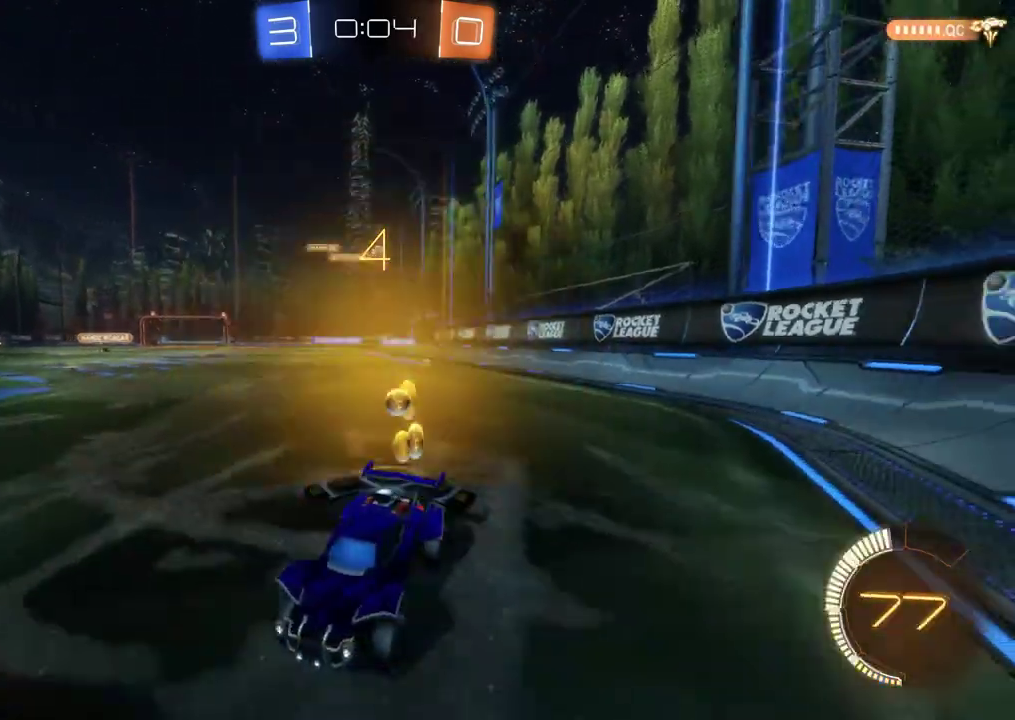
{"buttons": ["R2"], "left_stick": "right", "events": []}
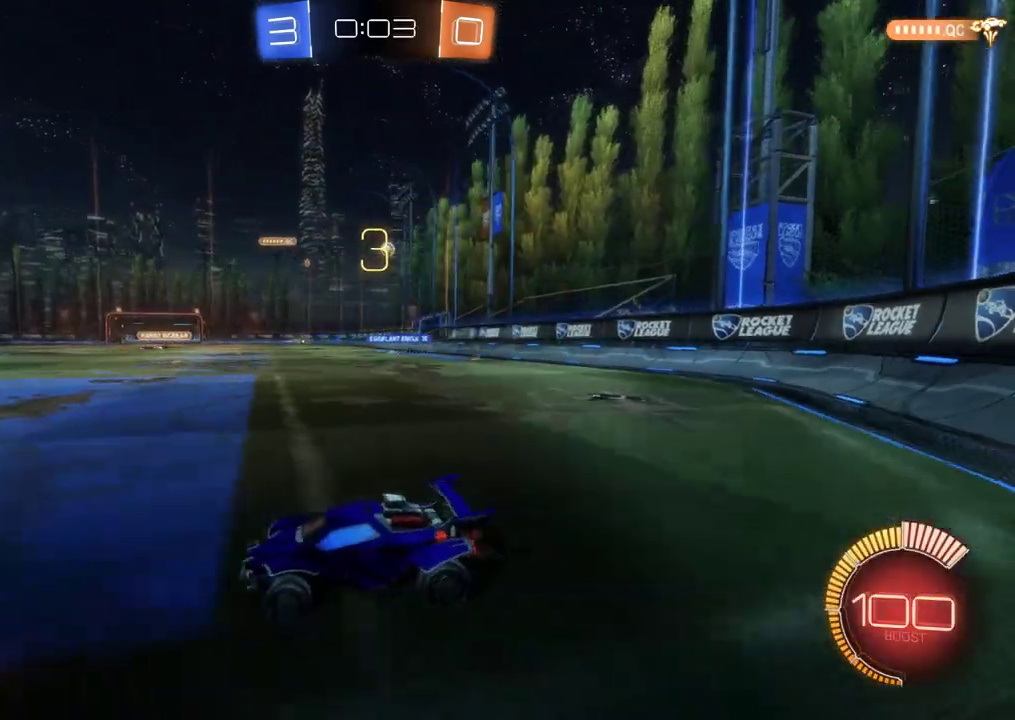
{"buttons": ["R2"], "left_stick": "right", "events": []}
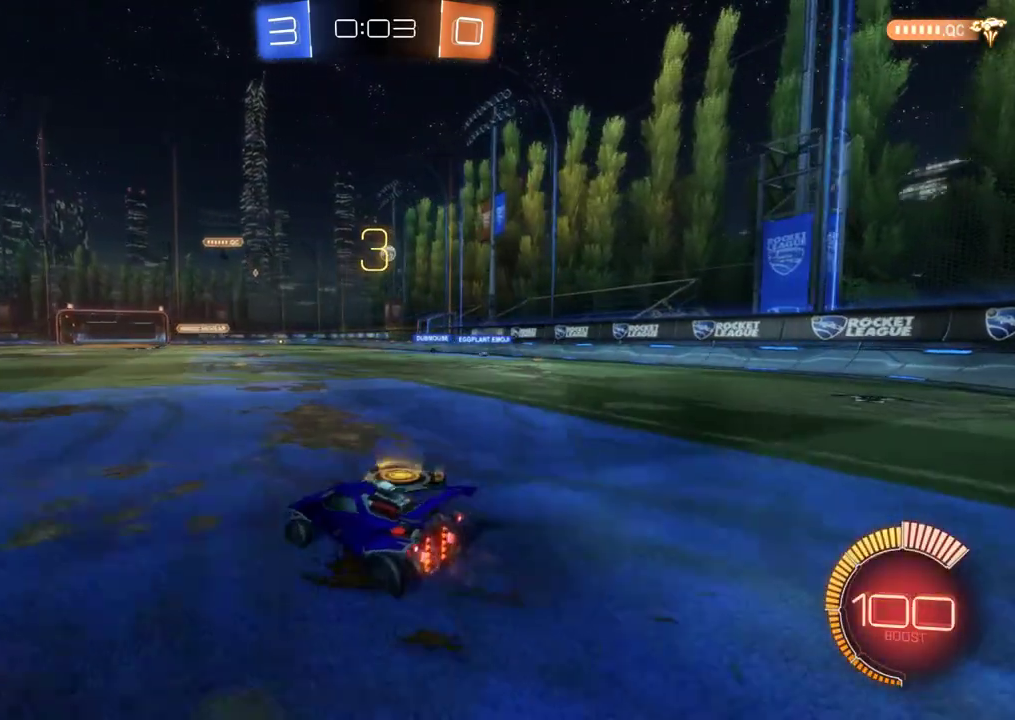
{"buttons": ["B", "R2"], "left_stick": "center", "events": [[367, "left_stick", "center"], [433, "B", "down"]]}
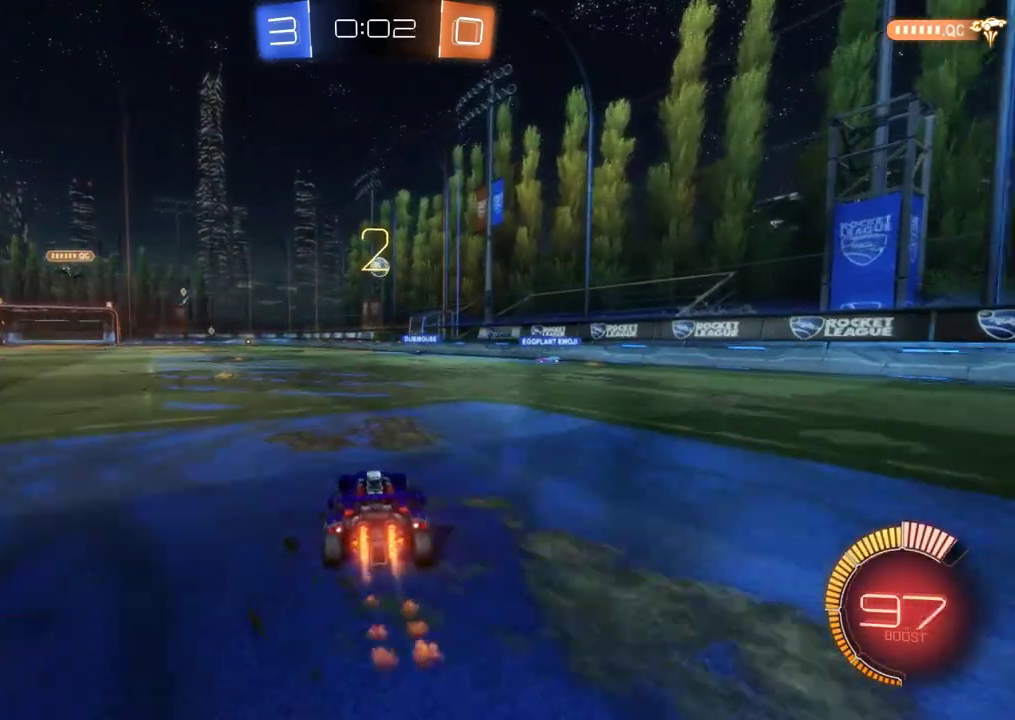
{"buttons": ["L2"], "left_stick": "center", "events": [[33, "B", "up"], [100, "left_stick", "left"], [200, "B", "down"], [400, "B", "up"], [433, "left_stick", "center"], [500, "L2", "down"], [500, "R2", "up"]]}
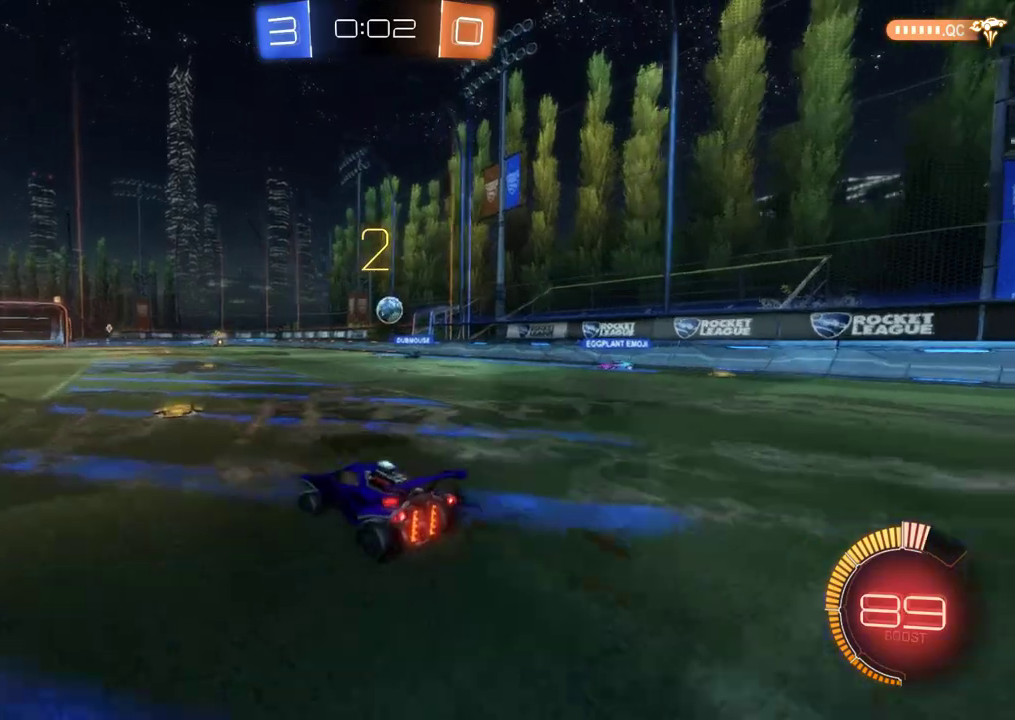
{"buttons": ["R2"], "left_stick": "right", "events": [[167, "L2", "up"], [200, "R2", "down"], [200, "left_stick", "left"], [283, "left_stick", "center"], [333, "left_stick", "right"], [367, "B", "down"], [433, "B", "up"]]}
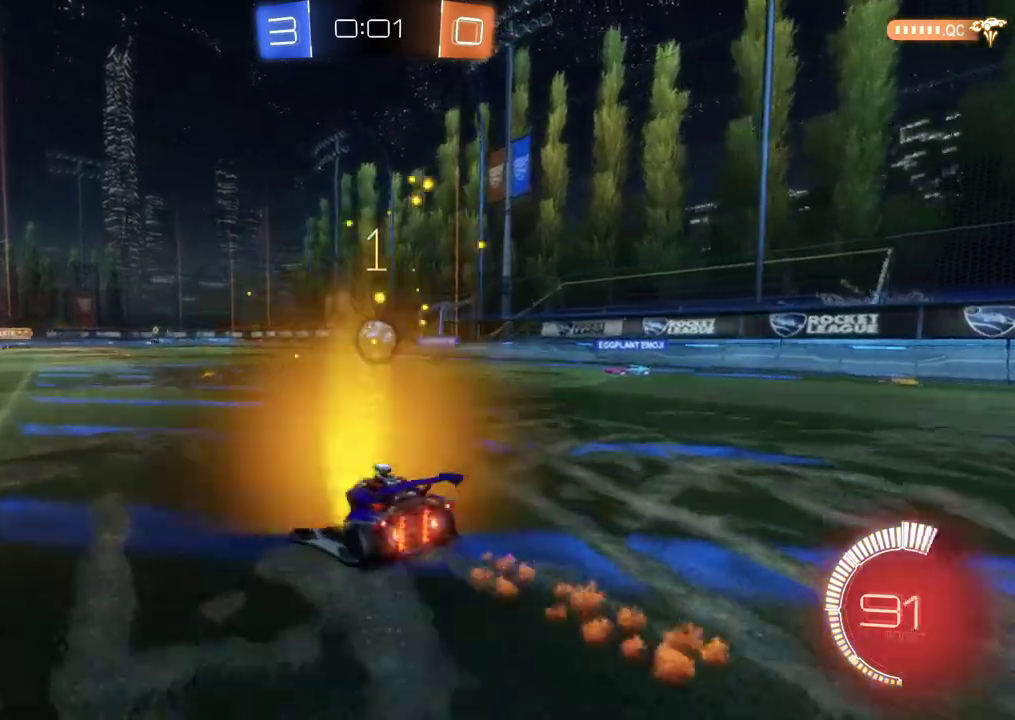
{"buttons": [], "left_stick": "left", "events": [[33, "B", "down"], [50, "left_stick", "center"], [267, "B", "up"], [267, "left_stick", "right"], [367, "R2", "up"], [367, "left_stick", "left"]]}
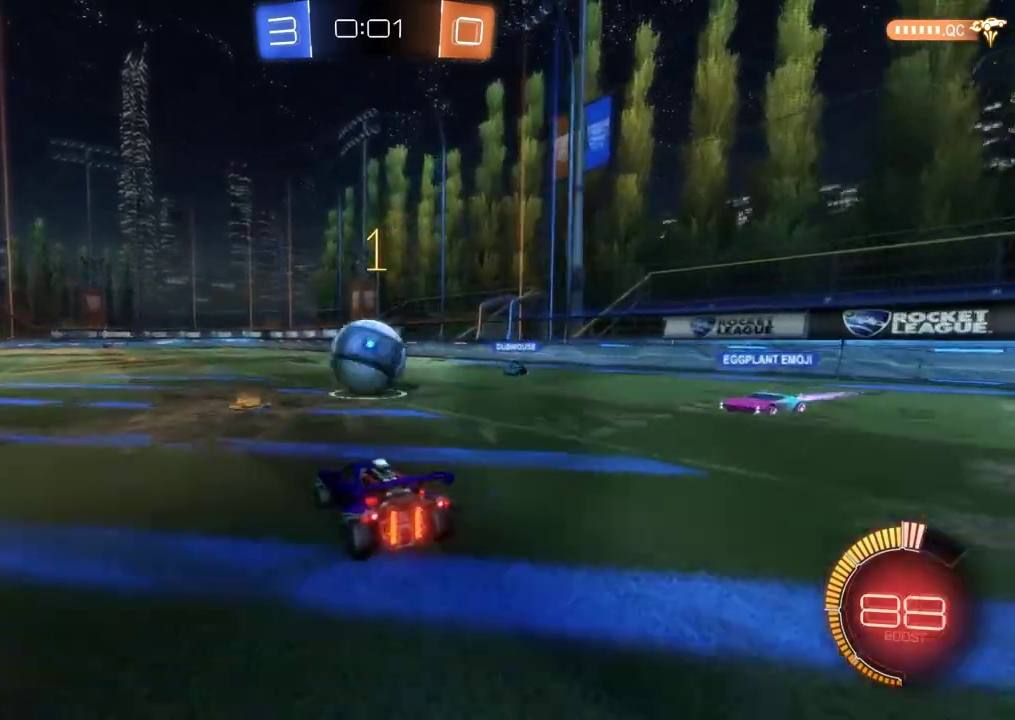
{"buttons": ["B", "R2"], "left_stick": "right", "events": [[67, "left_stick", "center"], [133, "R2", "down"], [133, "left_stick", "right"], [267, "left_stick", "center"], [367, "Y", "down"], [433, "B", "down"], [467, "Y", "up"], [500, "left_stick", "right"]]}
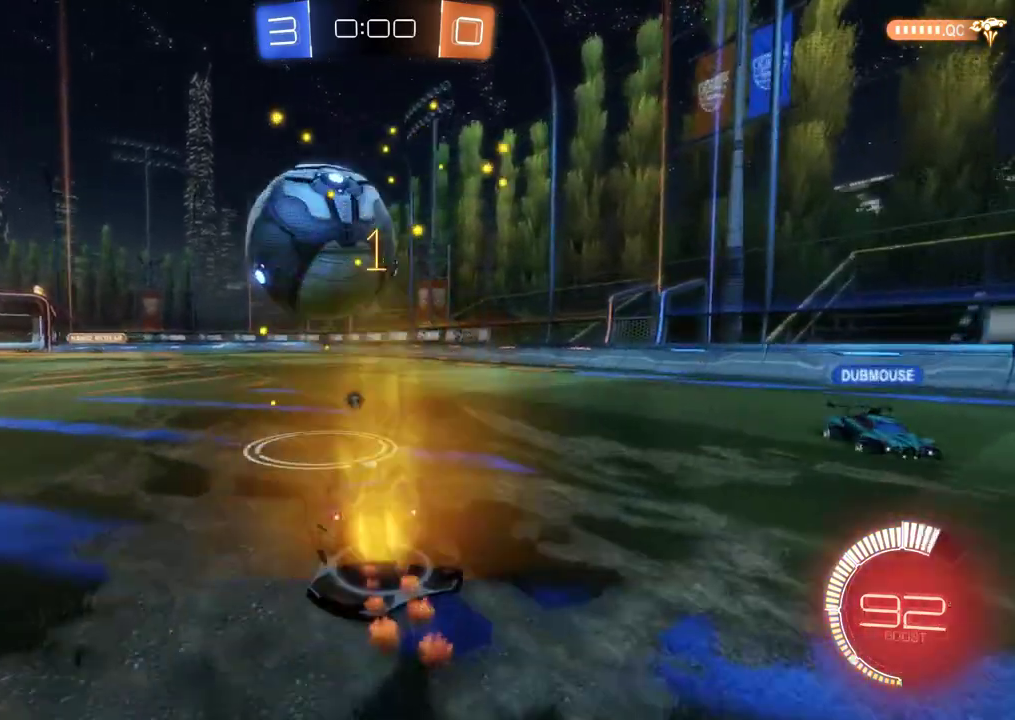
{"buttons": ["R2"], "left_stick": "down-left", "events": [[67, "left_stick", "center"], [100, "B", "up"], [200, "left_stick", "left"], [433, "left_stick", "down-left"]]}
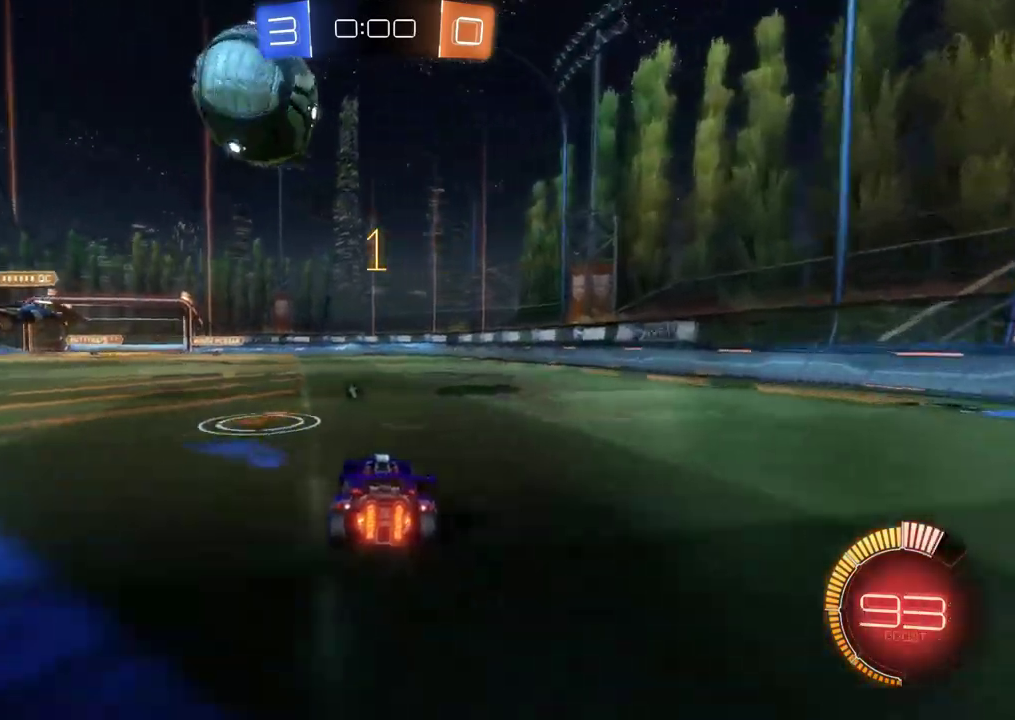
{"buttons": ["B", "R2"], "left_stick": "center", "events": [[67, "A", "down"], [100, "B", "down"], [100, "left_stick", "down-right"], [167, "L1", "down"], [233, "A", "up"], [367, "L1", "up"], [367, "left_stick", "center"]]}